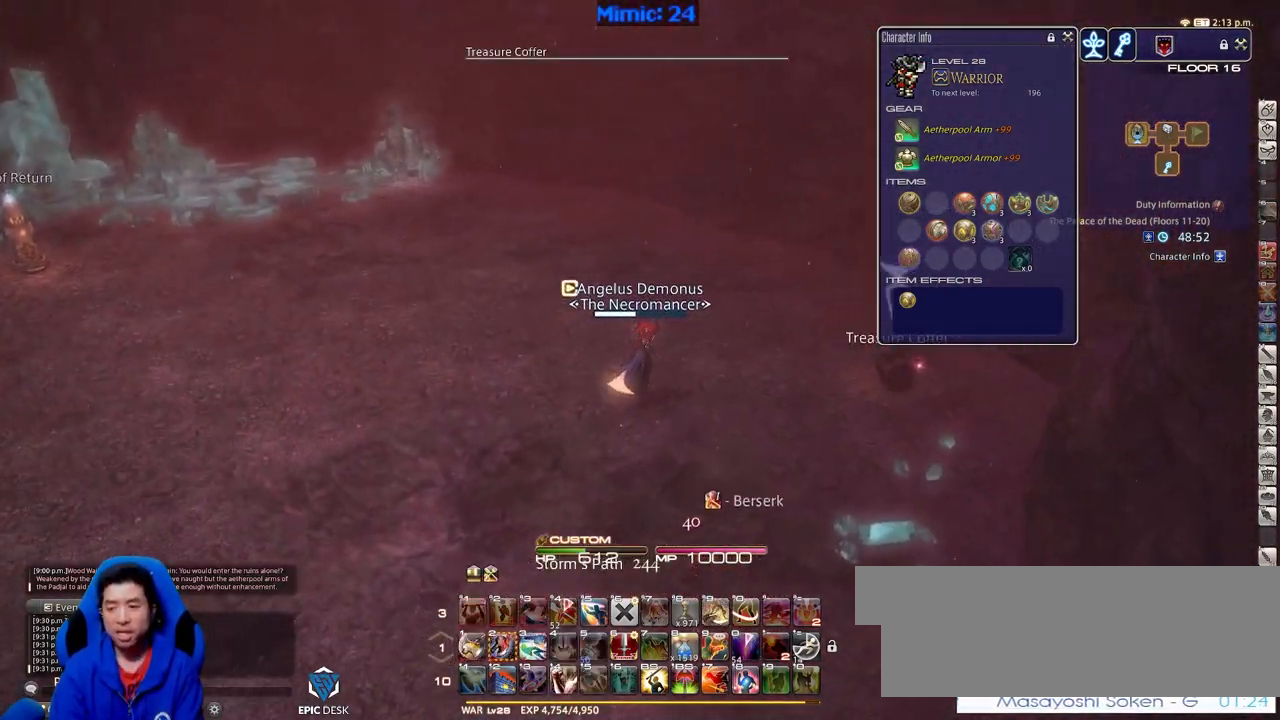
Gameplay with keyboard; each line is a JSON object with the keys held at the frame after it. "events" lists presses ("down") and releases ("up") of ".", "/", "0", "1", "2", "3", "4", "5", "6", "7", "8", "9", "a", "alt_l", "alt_r", "b", "backslash", "backspace", "c", "caps_lock", "comma", "ctrl_l", "ctrl_r", "d", "down", "e", "equals", "escape", "f", "f1", "f10", "f11", "f12", "f2", "f3", "f4", "f5", "f6", "f7", "f8", "f9", "g", "h", "i", "j", "k", "l", "lbracket", "left", "m", "menu", "minus", "n", "o", "p", "q", "quote", "r", "rbracket", "return", "right", "s", "semicolon", "shift_l", "shift_r", "space", "super", "t", "tab", "tilde", "u", "up", "v", "w", "x", "y" and "z" between this image and that frame as [ms after this image, input, new state], when the widget could be followed in between. No other keys are recorded. Mouse input is not recorded.
{"keys": ["d", "w"], "events": [[33, "rbracket", "down"], [400, "rbracket", "up"]]}
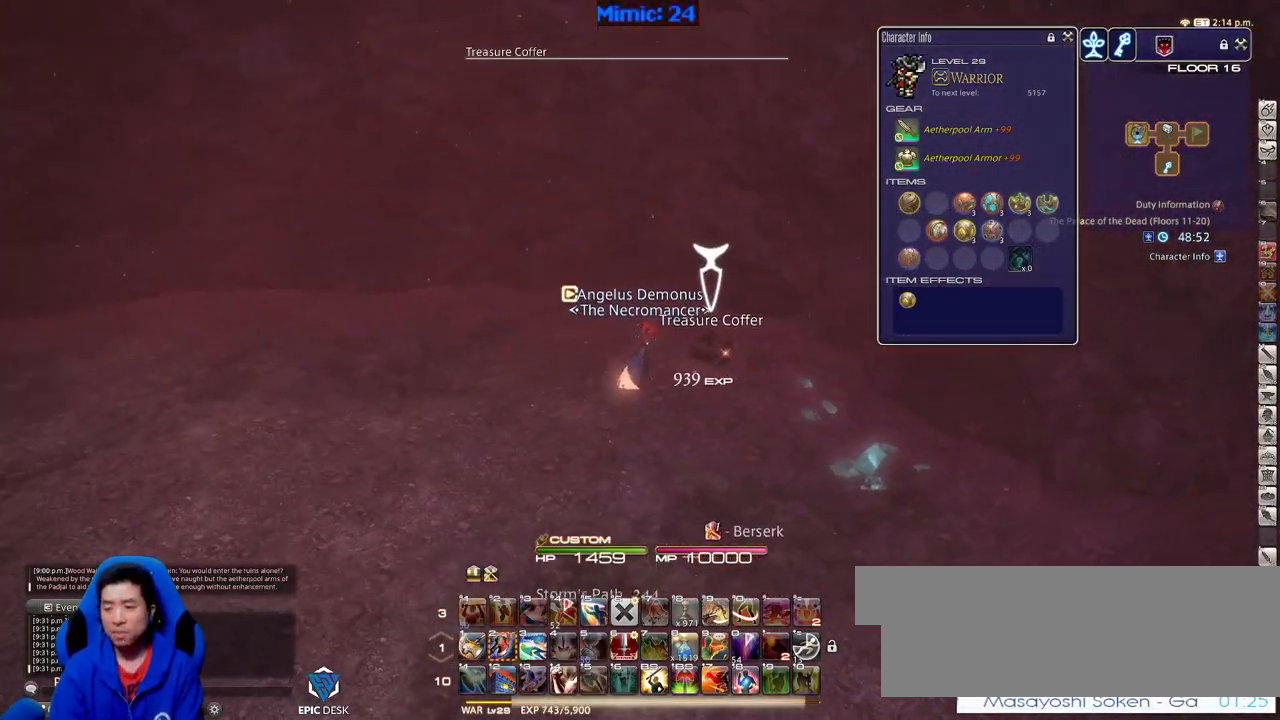
{"keys": ["a", "p"], "events": [[184, "return", "down"], [267, "return", "up"], [317, "a", "down"], [367, "d", "up"], [367, "return", "down"], [417, "w", "up"], [467, "p", "down"], [467, "return", "up"]]}
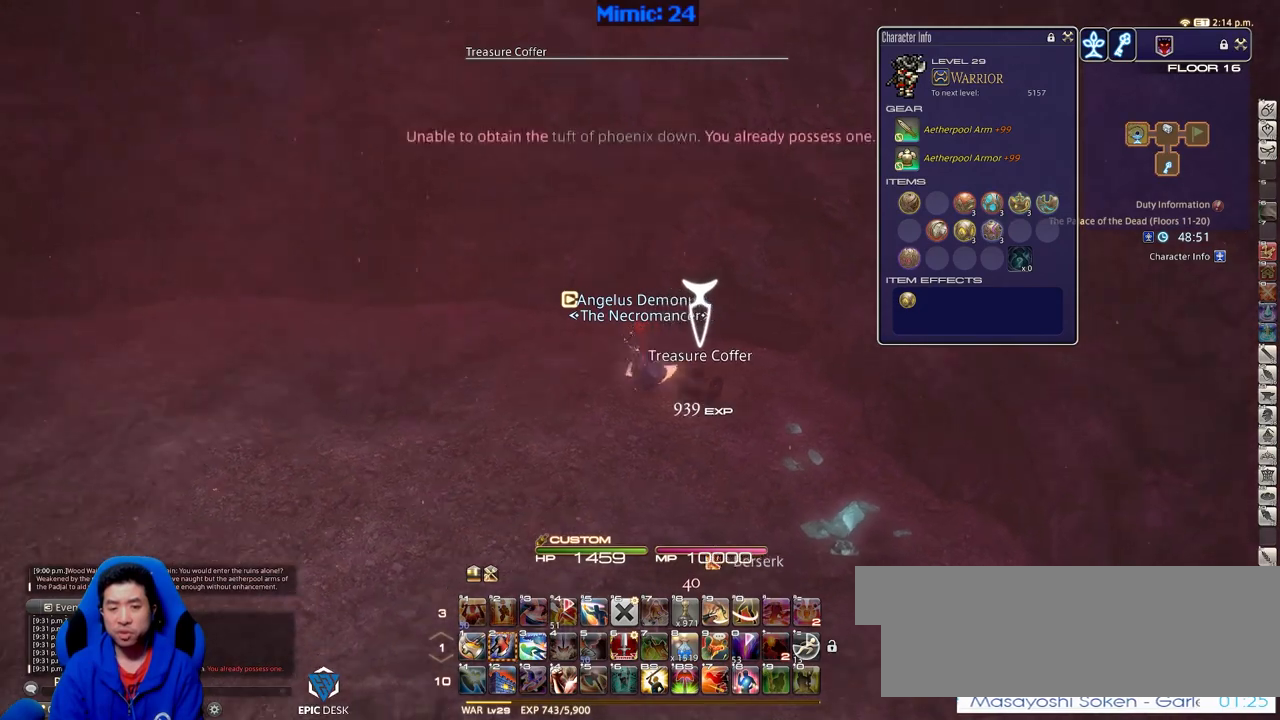
{"keys": ["a", "p"], "events": []}
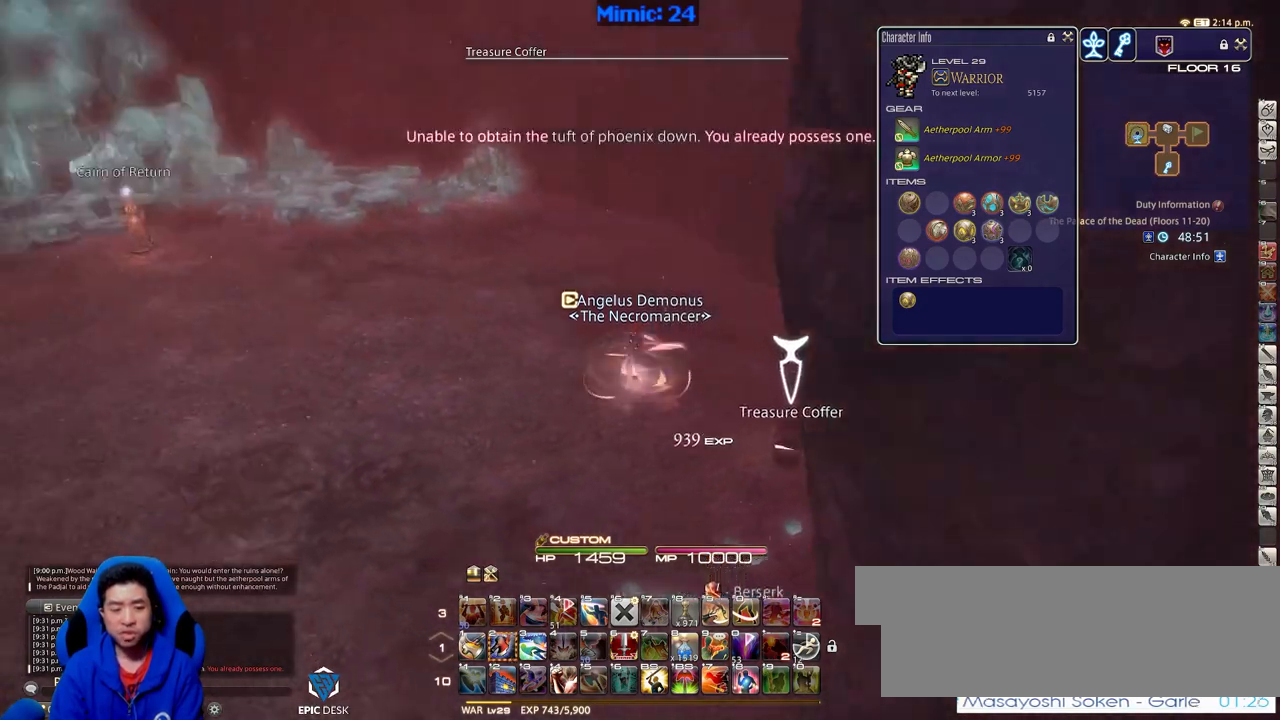
{"keys": ["a", "p", "space", "w"], "events": [[267, "w", "down"], [451, "space", "down"]]}
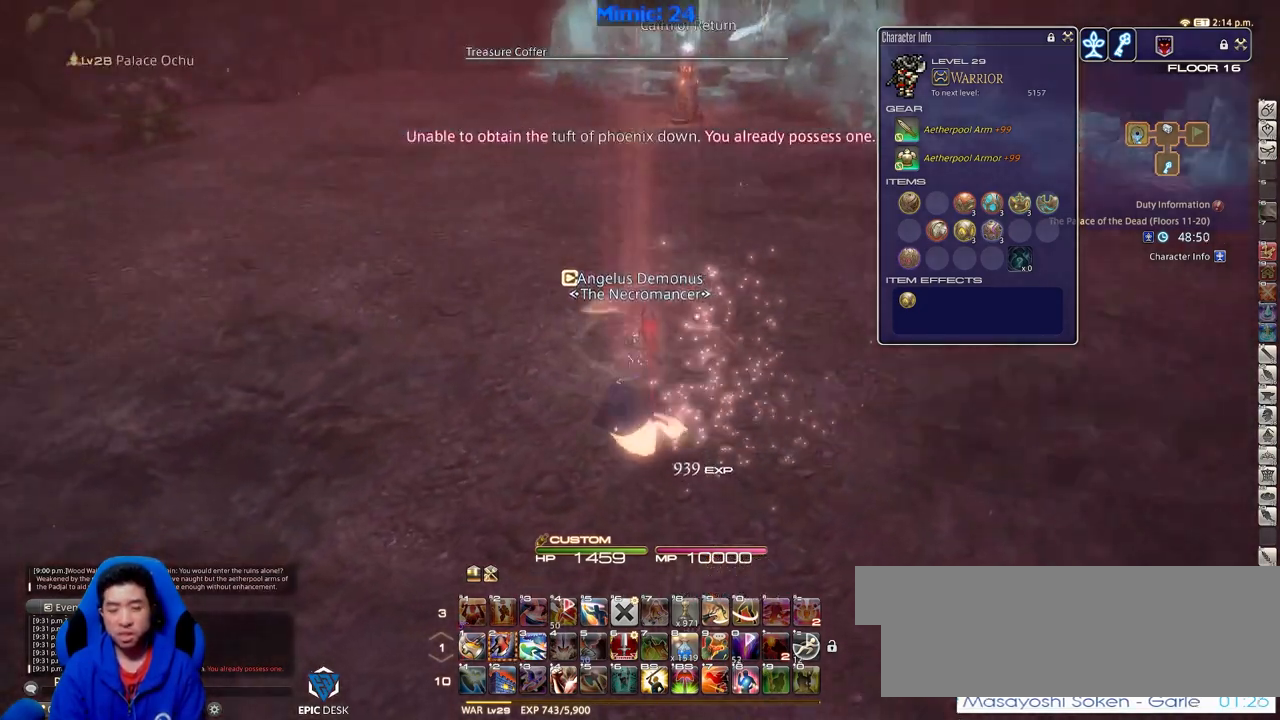
{"keys": ["w"], "events": [[83, "a", "up"], [83, "space", "up"], [183, "q", "down"], [317, "p", "up"], [317, "q", "up"]]}
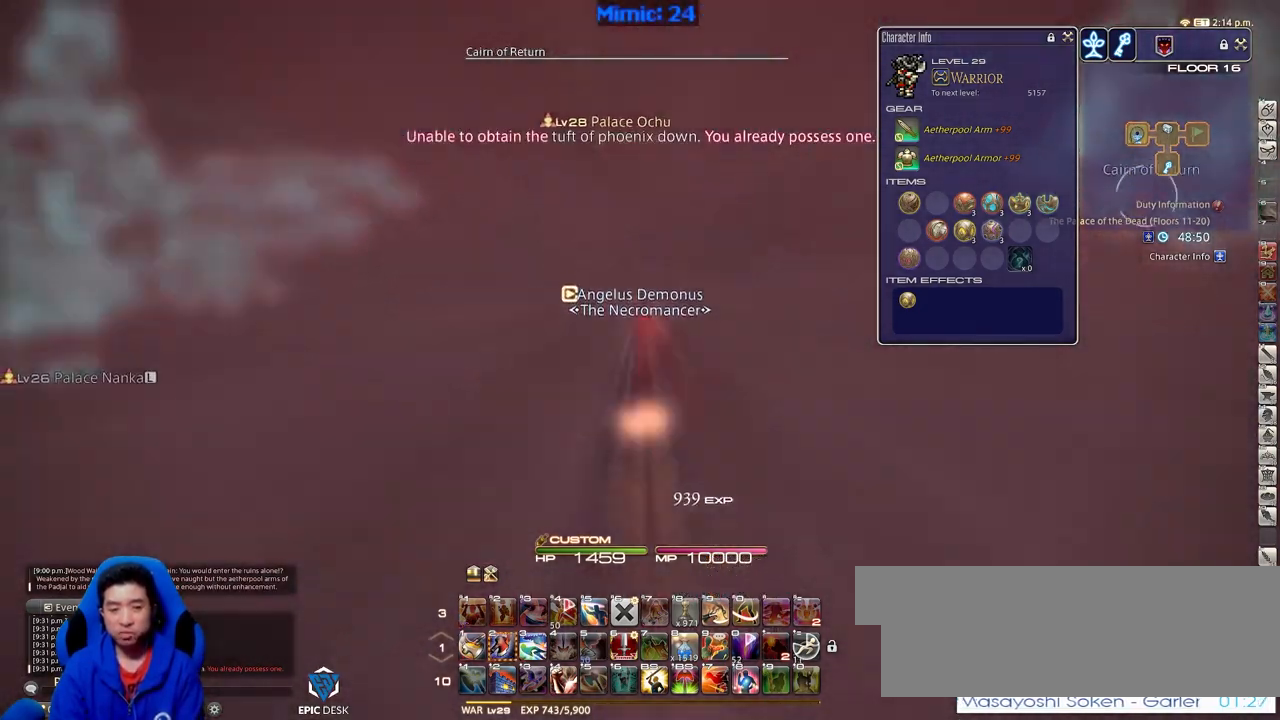
{"keys": ["p", "w"], "events": [[50, "q", "down"], [200, "q", "up"], [334, "return", "down"], [434, "p", "down"], [434, "return", "up"]]}
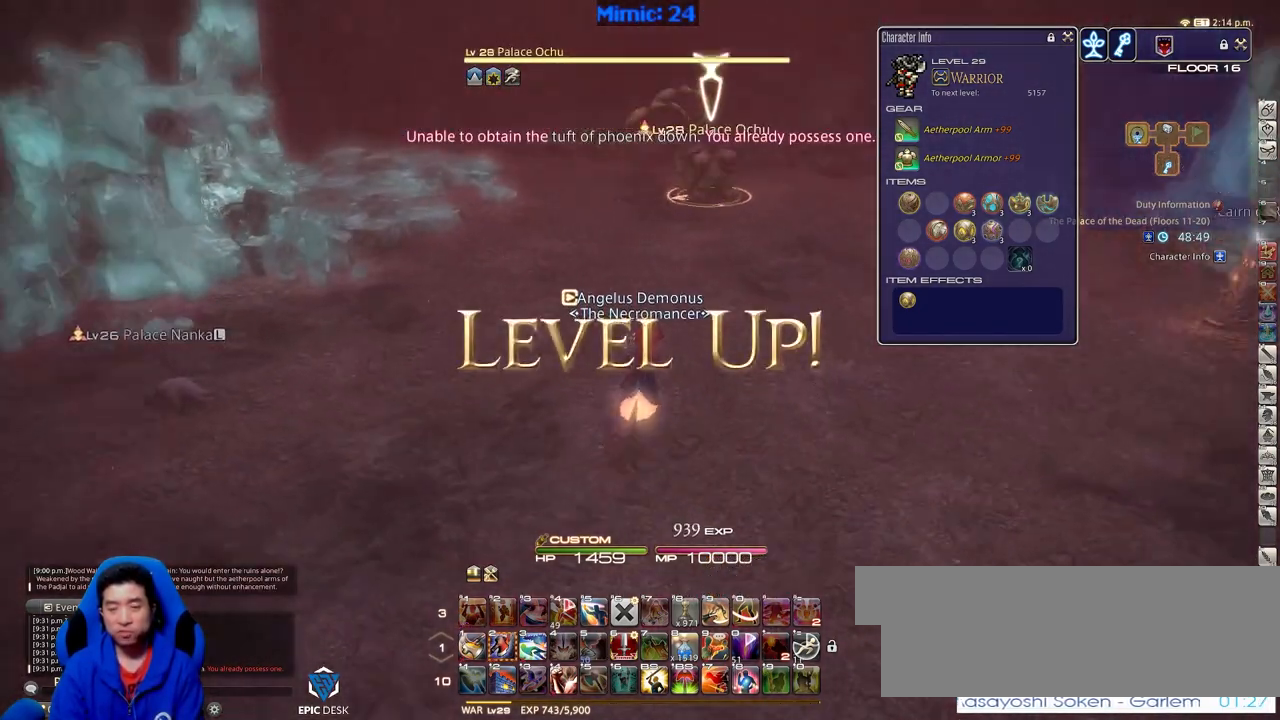
{"keys": ["w"], "events": [[217, "d", "down"], [300, "p", "up"], [300, "space", "down"], [400, "space", "up"], [450, "d", "up"]]}
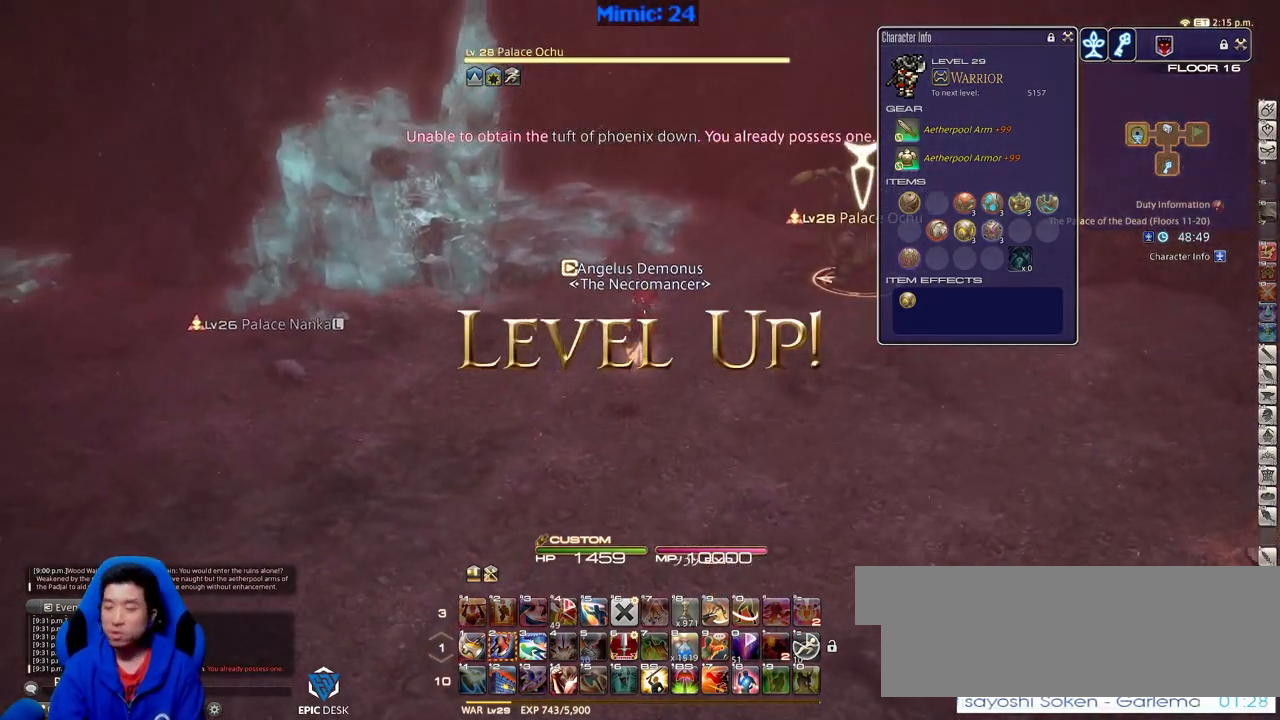
{"keys": ["w"], "events": []}
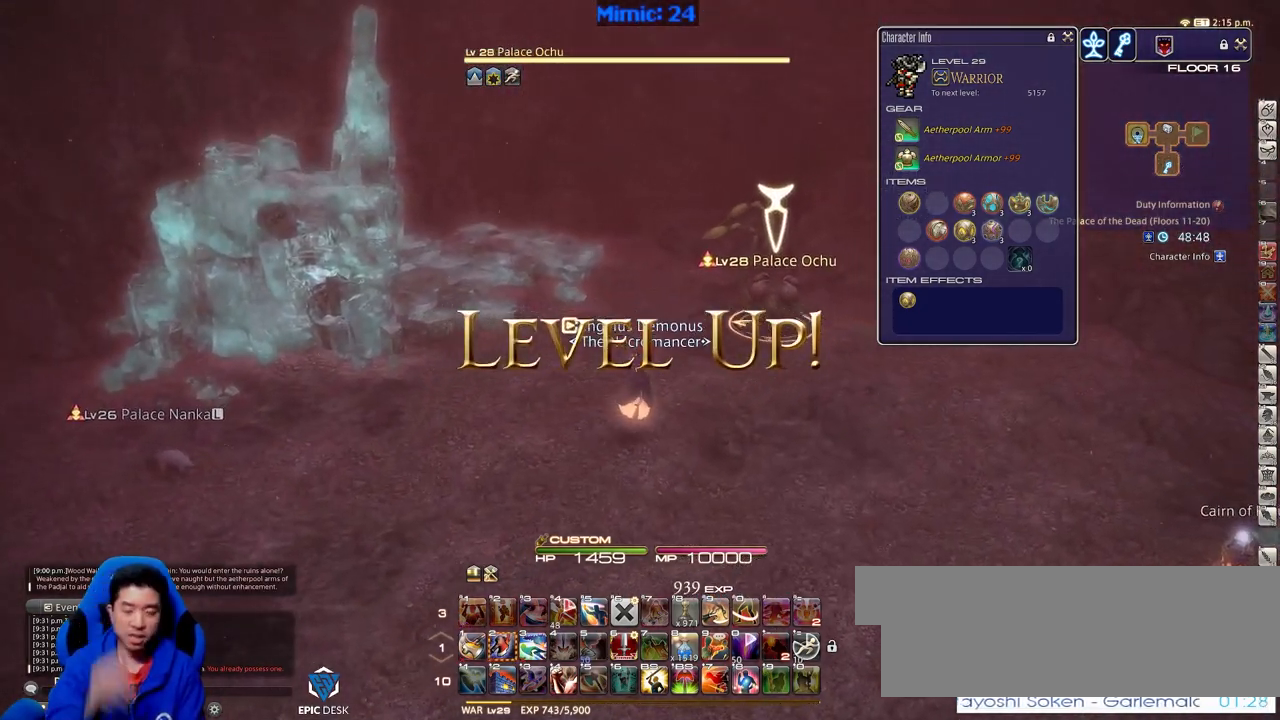
{"keys": ["d", "w"], "events": [[200, "d", "down"]]}
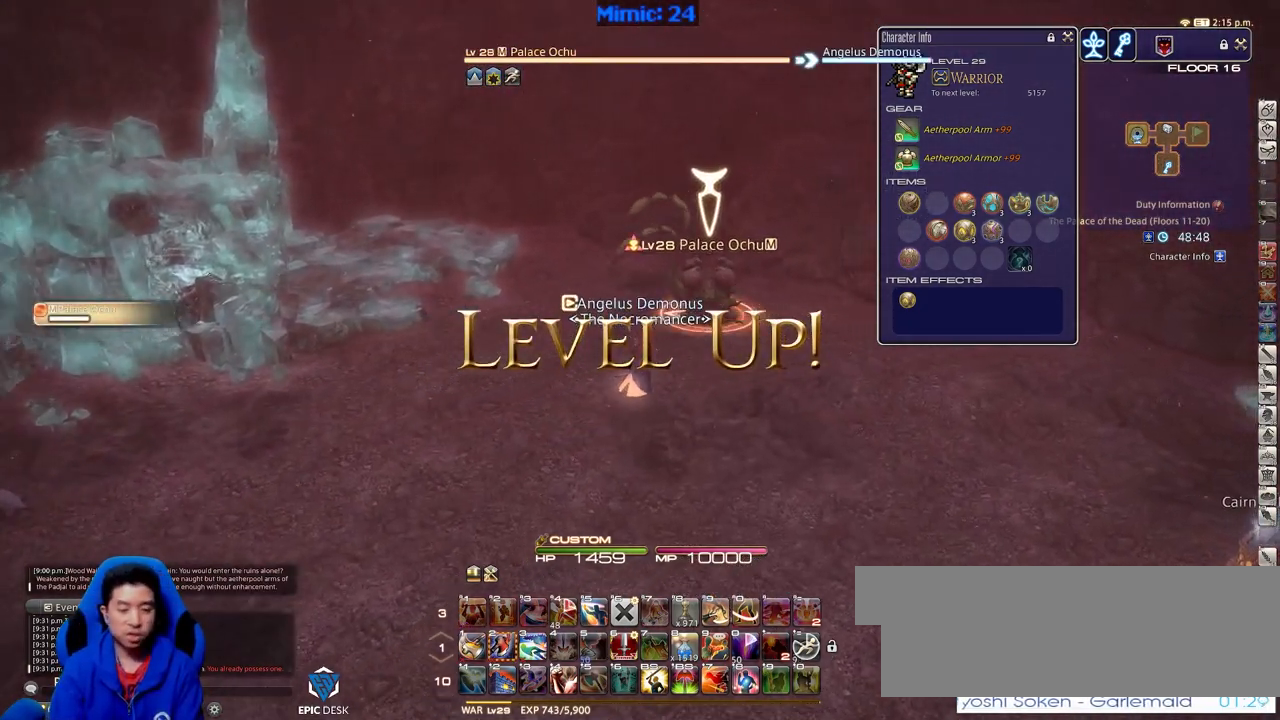
{"keys": ["d", "p", "w"], "events": [[167, "2", "down"], [267, "p", "down"], [401, "2", "up"]]}
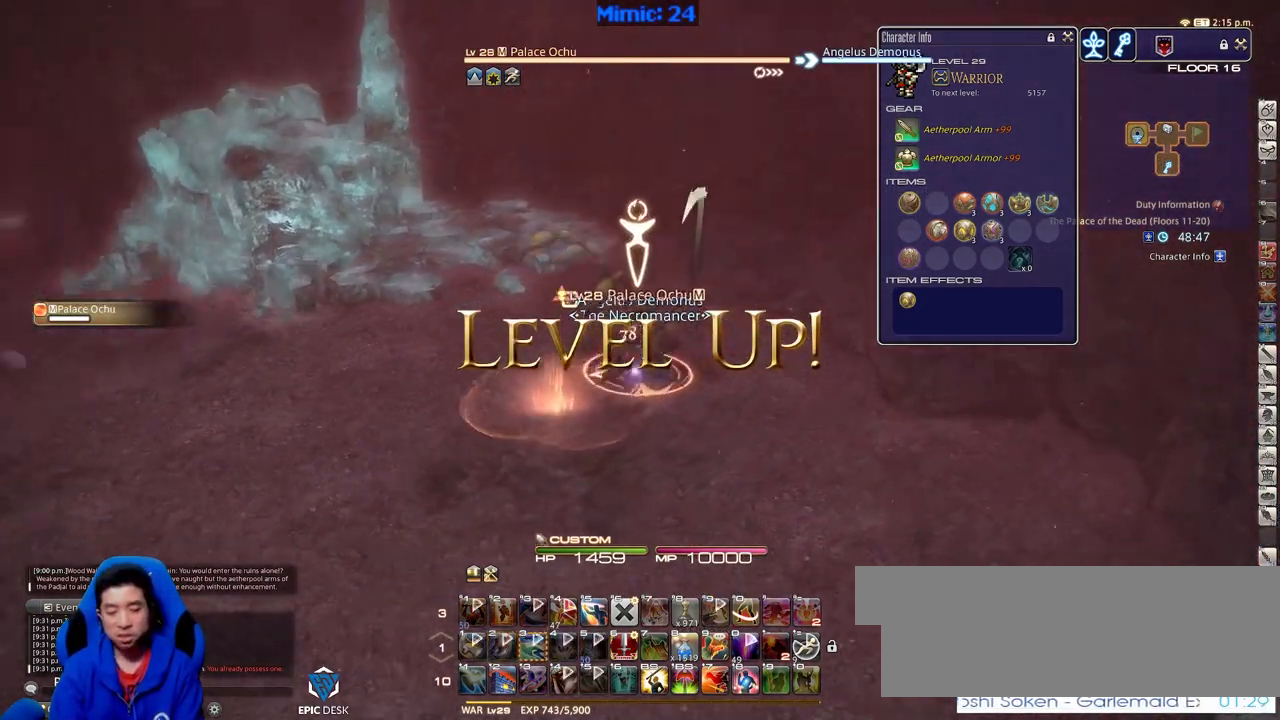
{"keys": ["a", "s"], "events": [[133, "w", "up"], [233, "p", "up"], [267, "a", "down"], [267, "s", "down"], [317, "d", "up"]]}
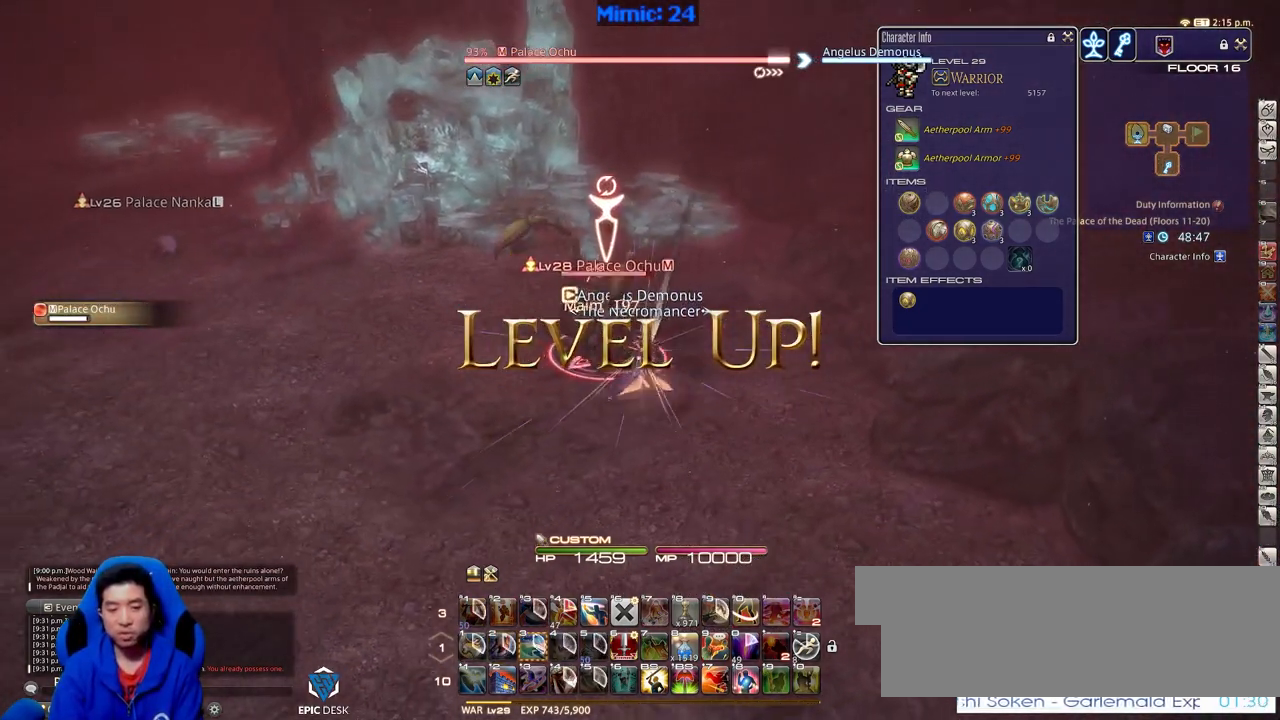
{"keys": ["w"], "events": [[251, "s", "up"], [334, "a", "up"], [384, "w", "down"]]}
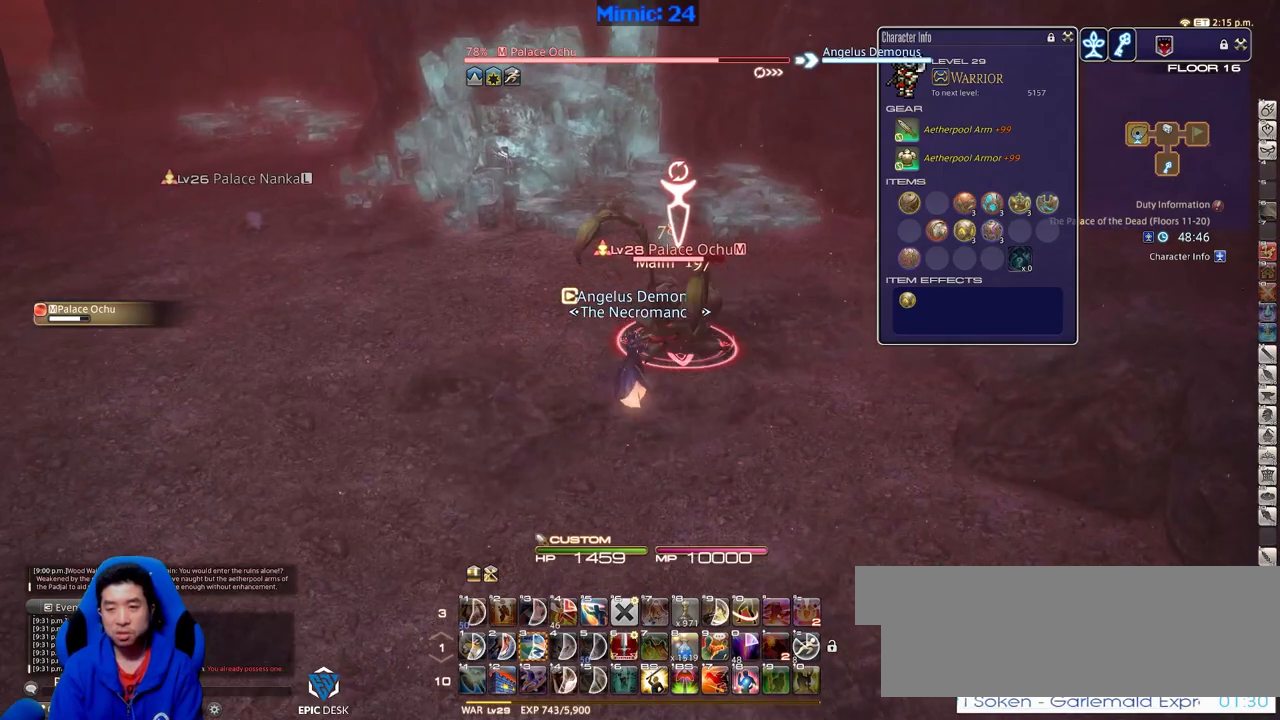
{"keys": ["a", "rbracket", "w"], "events": [[16, "w", "up"], [117, "rbracket", "down"], [250, "a", "down"], [300, "w", "down"]]}
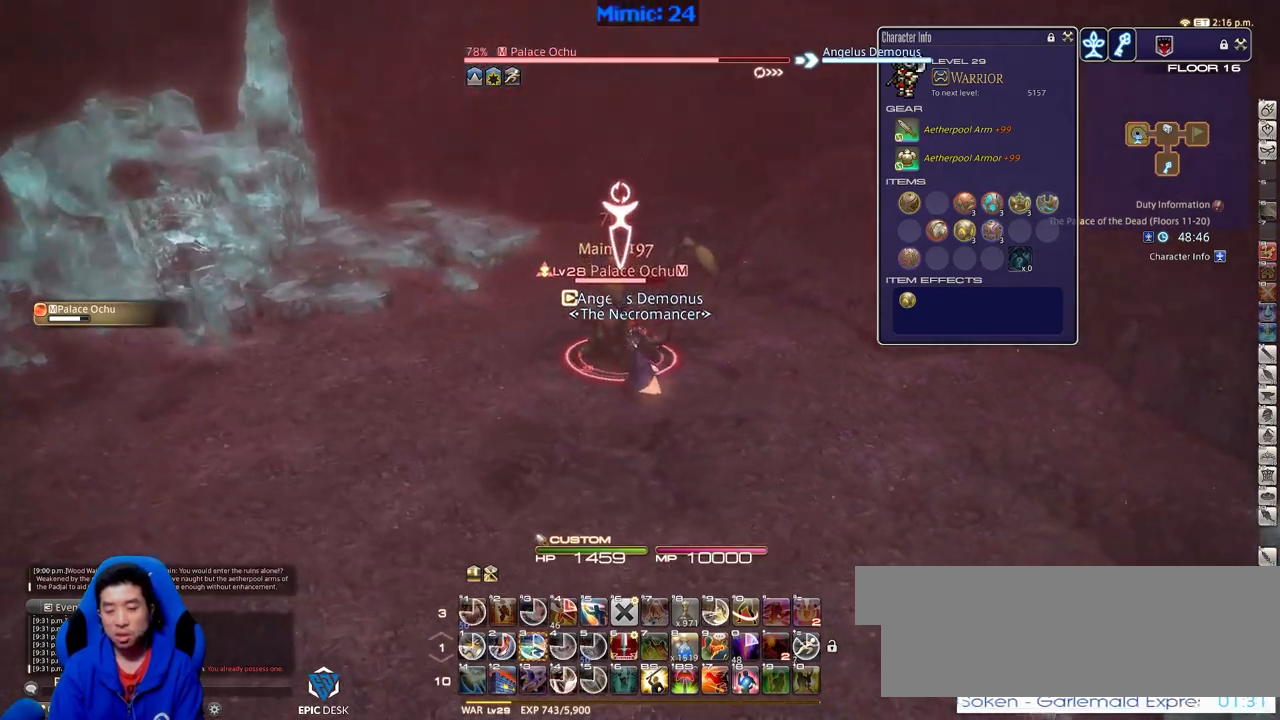
{"keys": ["3", "a", "rbracket"], "events": [[184, "w", "up"], [467, "3", "down"]]}
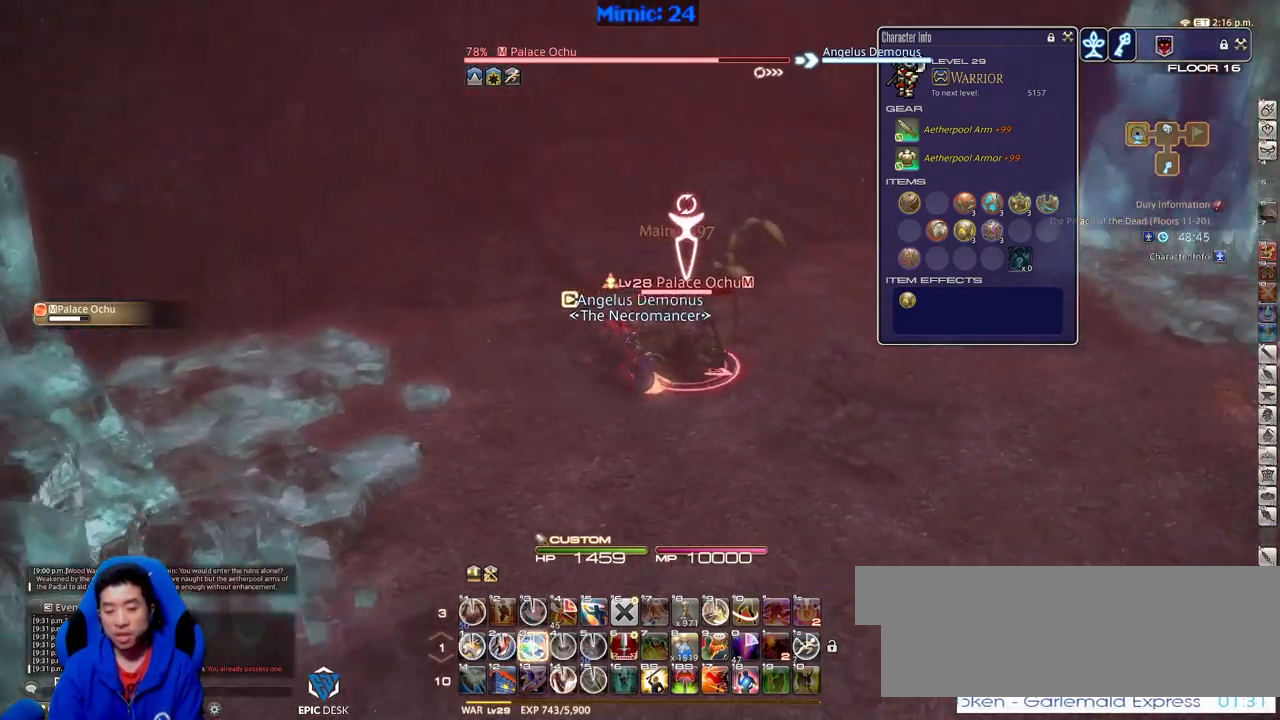
{"keys": ["d", "p"], "events": [[50, "3", "up"], [50, "rbracket", "up"], [150, "a", "up"], [200, "p", "down"], [233, "d", "down"]]}
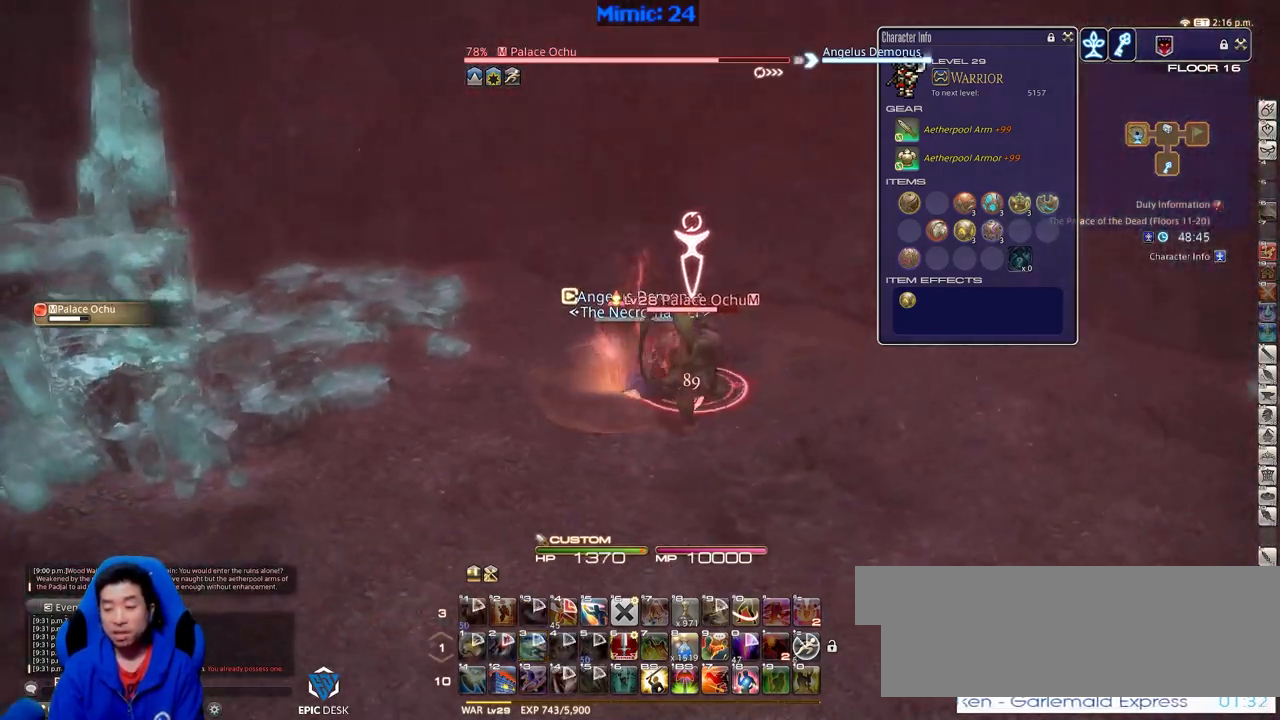
{"keys": ["d", "p"], "events": []}
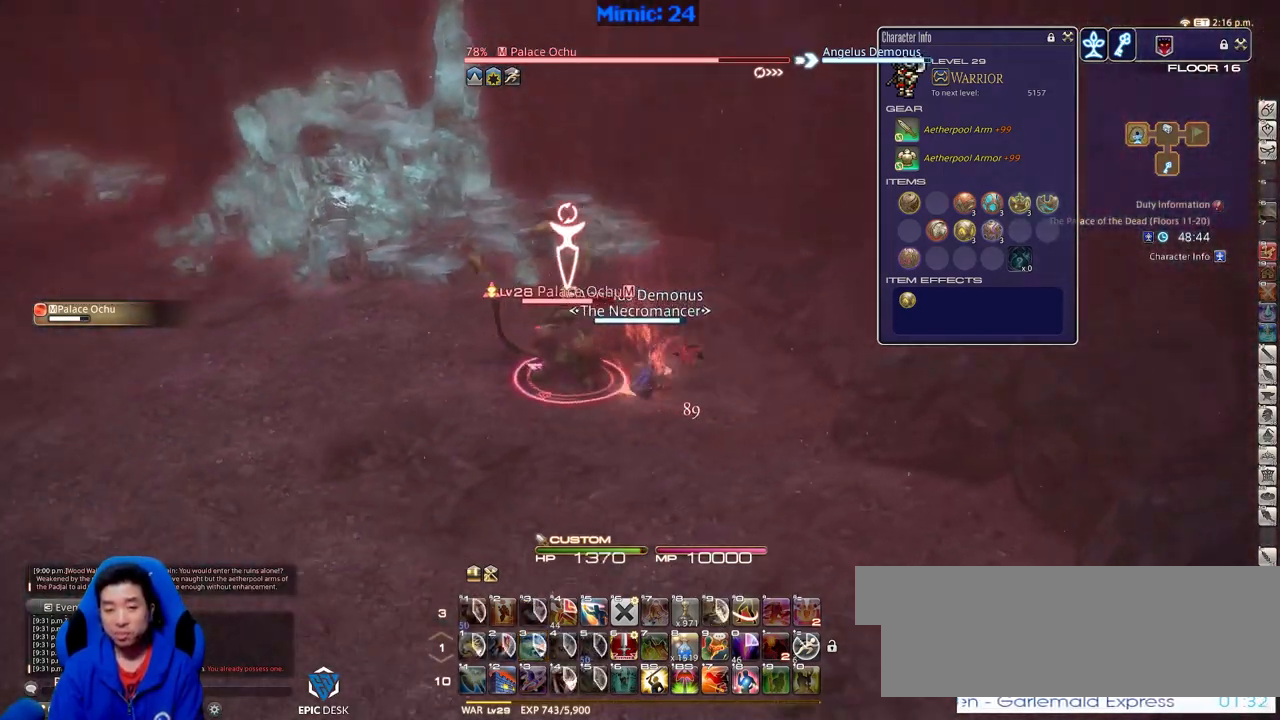
{"keys": [], "events": [[267, "d", "up"], [317, "p", "up"]]}
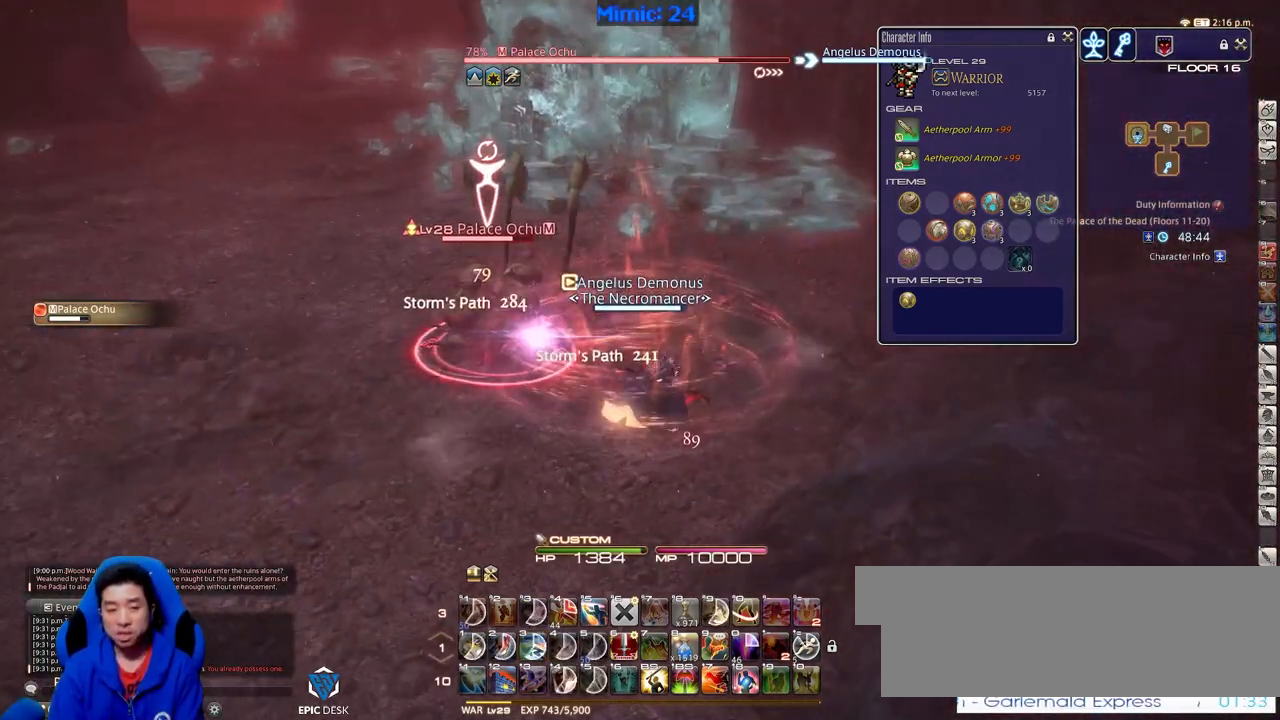
{"keys": ["a"], "events": [[50, "a", "down"]]}
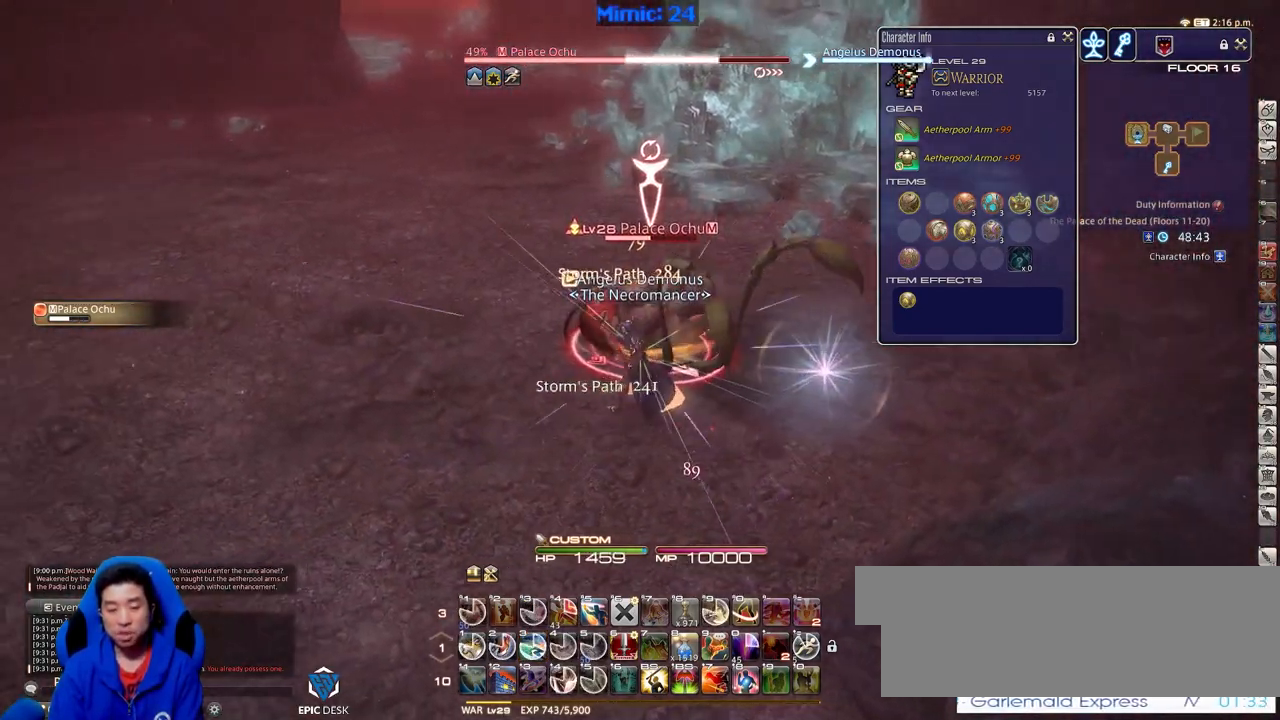
{"keys": ["rbracket"], "events": [[67, "w", "down"], [167, "rbracket", "down"], [217, "a", "up"], [217, "w", "up"]]}
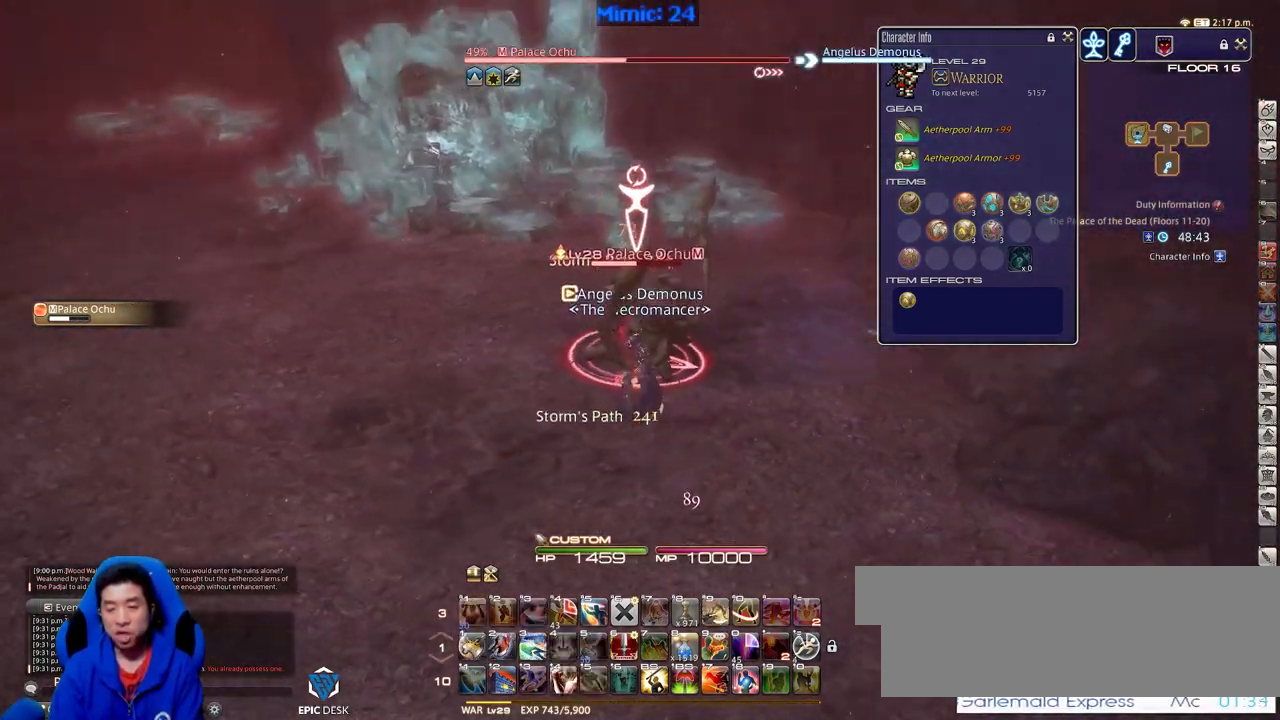
{"keys": ["a"], "events": [[34, "1", "down"], [167, "1", "up"], [217, "rbracket", "up"], [401, "a", "down"]]}
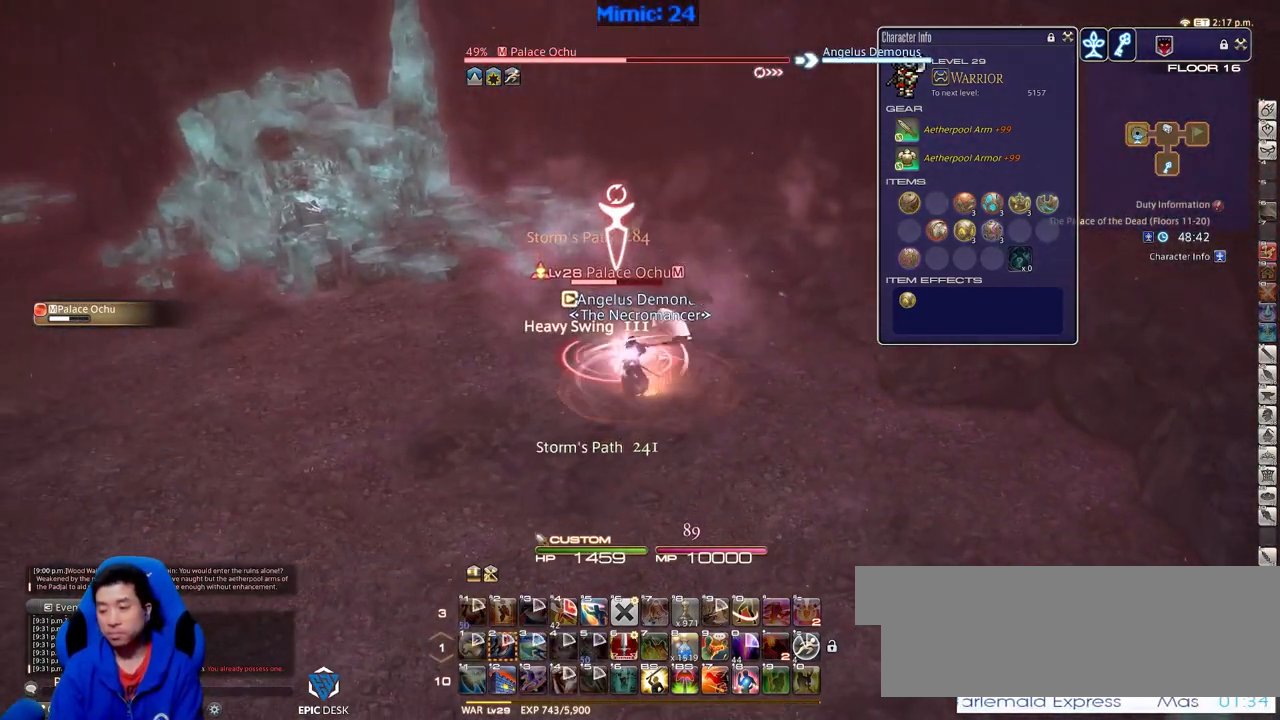
{"keys": ["a"], "events": [[133, "s", "down"], [500, "s", "up"]]}
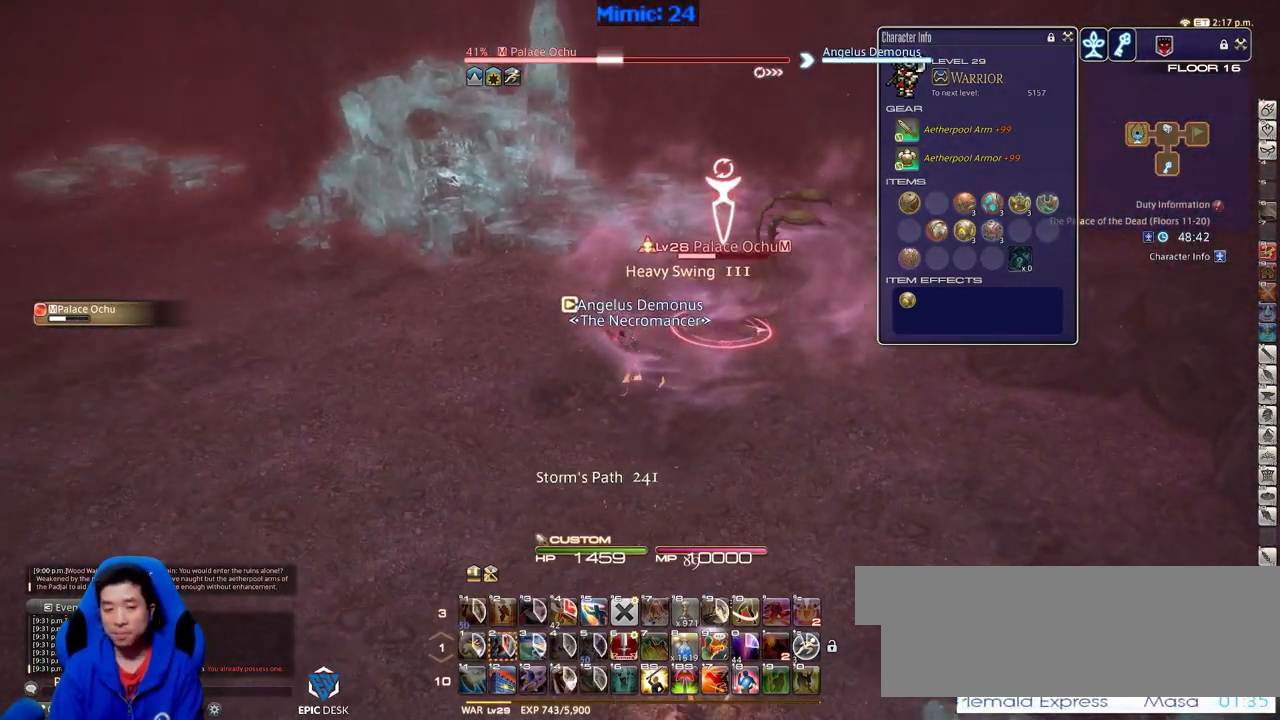
{"keys": ["w"], "events": [[200, "w", "down"], [384, "a", "up"]]}
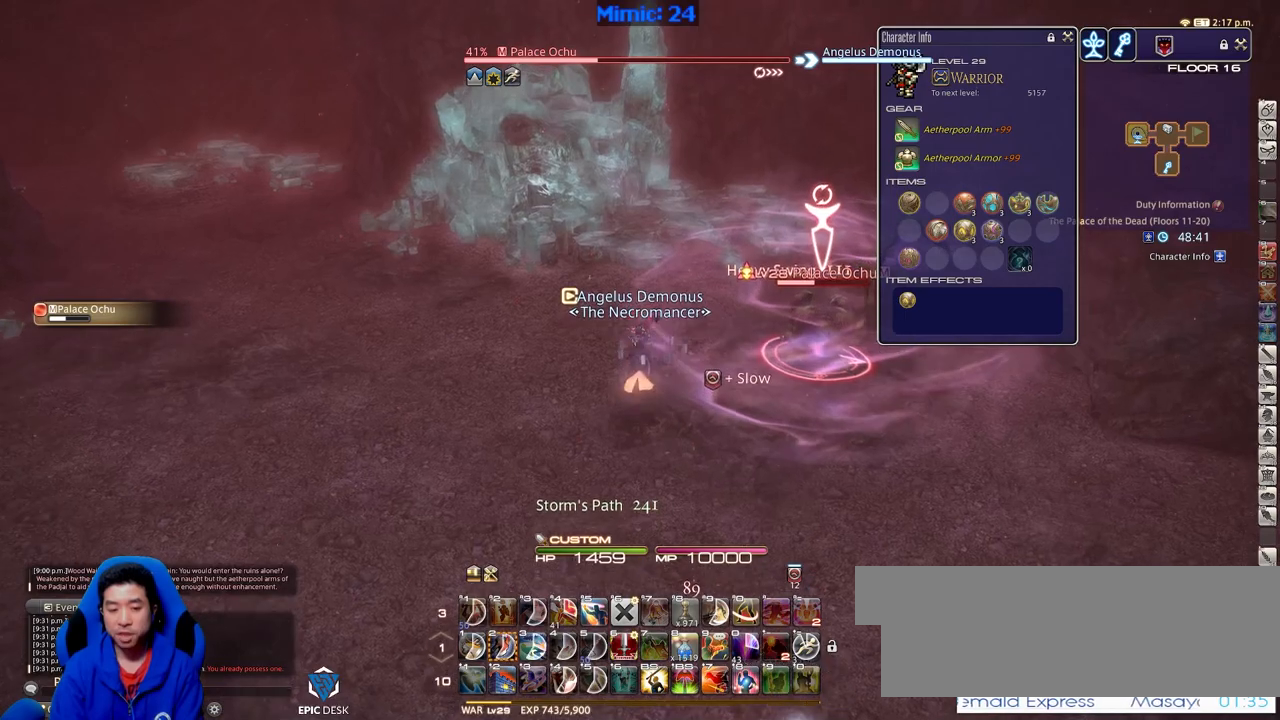
{"keys": ["d", "rbracket", "w"], "events": [[367, "rbracket", "down"], [467, "d", "down"]]}
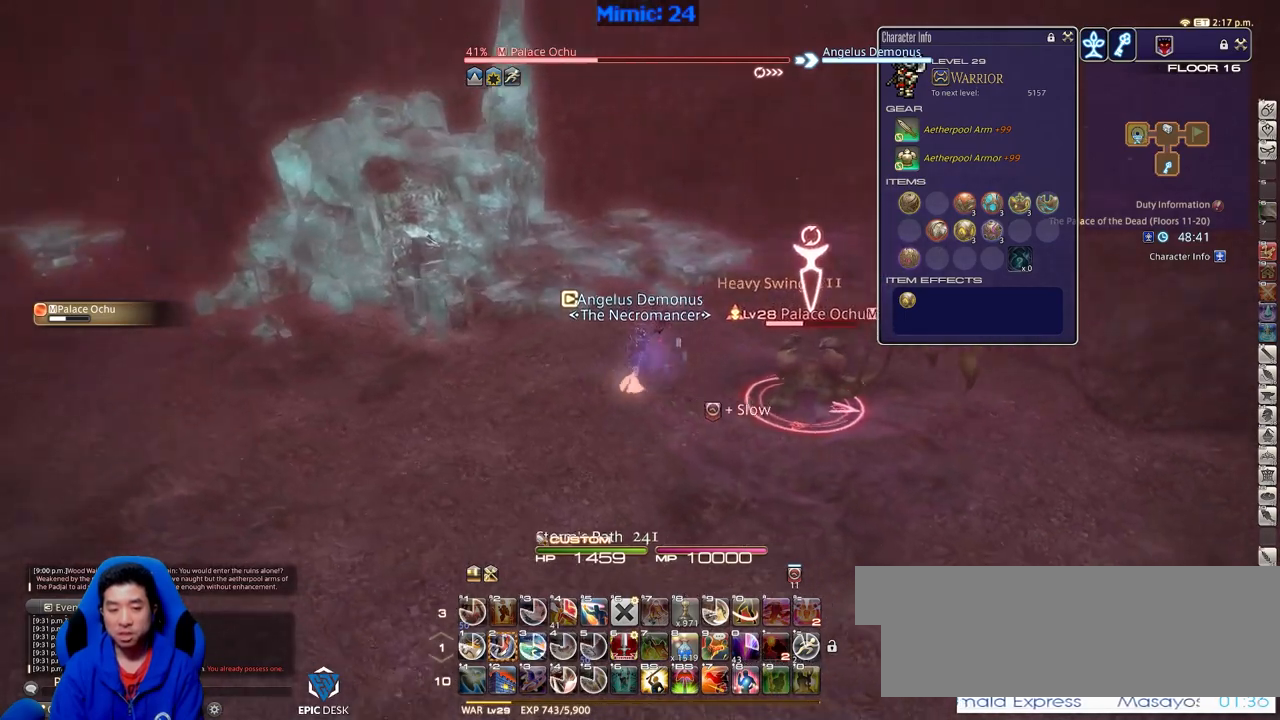
{"keys": ["rbracket"], "events": [[100, "d", "up"], [100, "w", "up"], [200, "2", "down"], [283, "2", "up"], [333, "2", "down"], [433, "2", "up"]]}